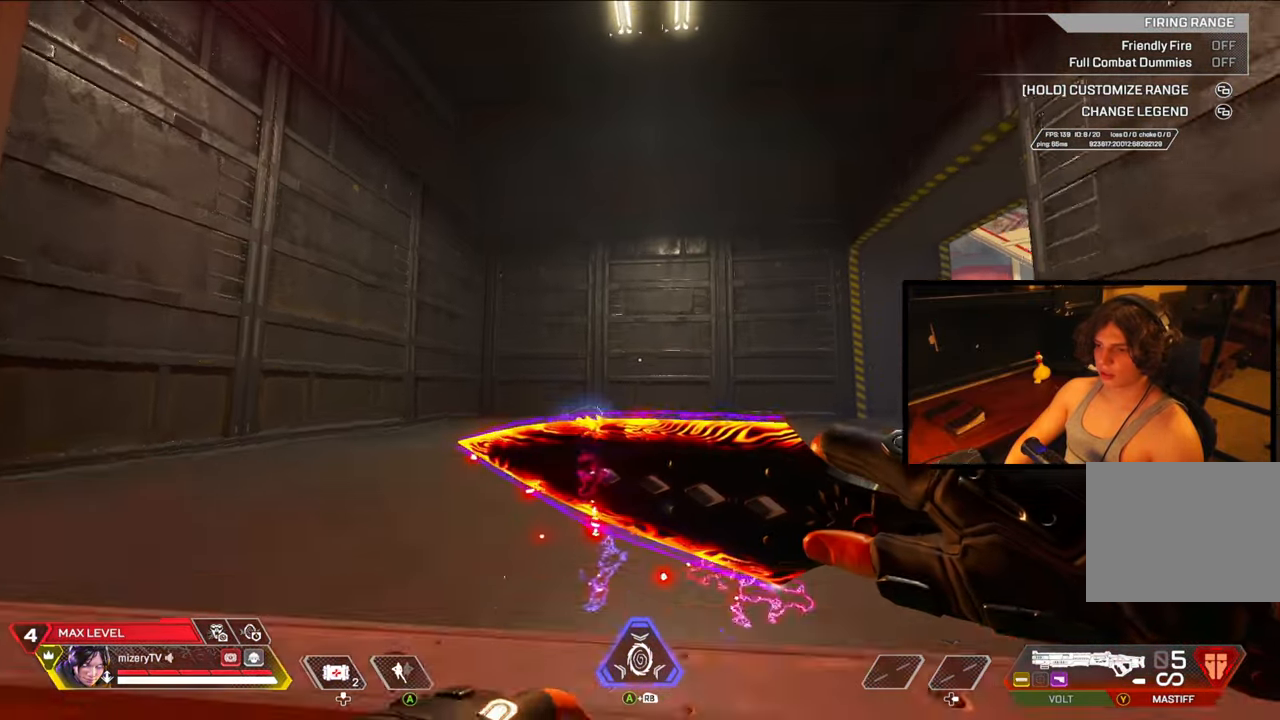
Gameplay with a controller (Xbox layout); each line is a JSON object with the inputs held at the frame after it. "events" lists button and stick changes between this image and that frame as [ms after this image, input, new state], when the widget could be followed in between. Not read: Z.
{"buttons": [], "left_stick": "down-right", "right_stick": "center", "events": [[233, "left_stick", "down"], [483, "left_stick", "down-right"]]}
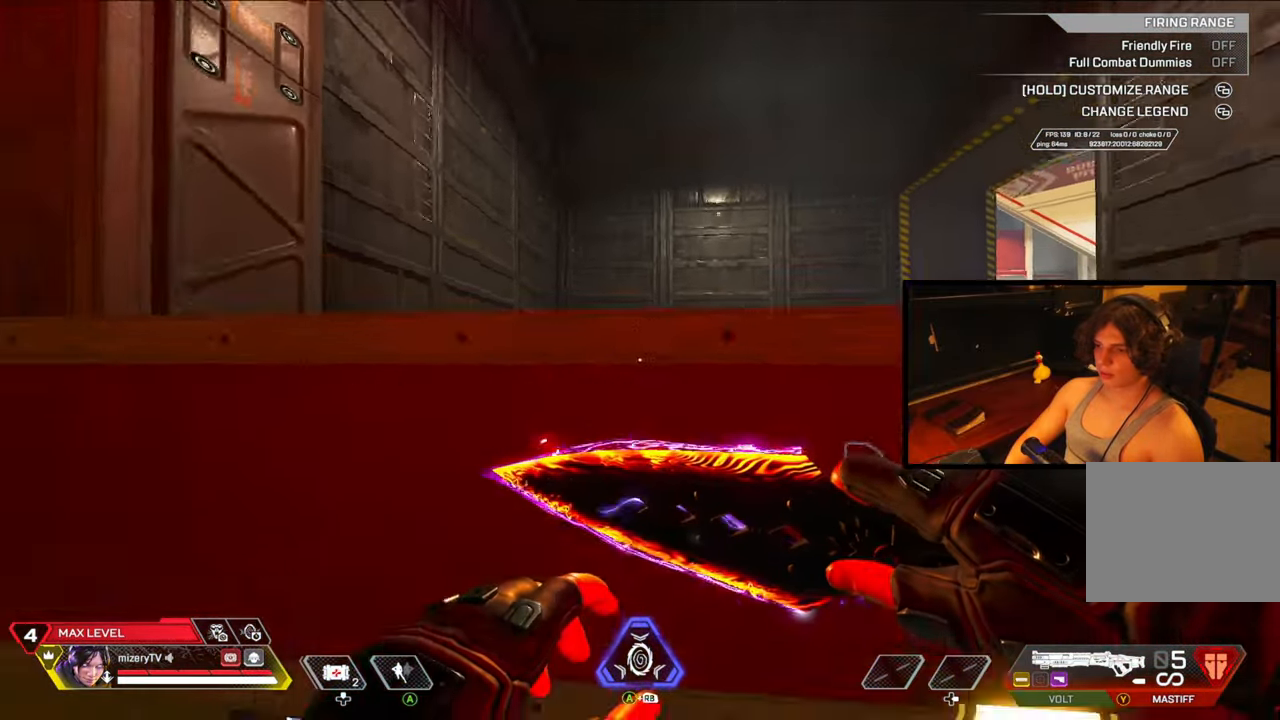
{"buttons": [], "left_stick": "right", "right_stick": "up-left", "events": [[183, "right_stick", "right"], [217, "left_stick", "right"], [333, "right_stick", "center"], [433, "right_stick", "up-left"]]}
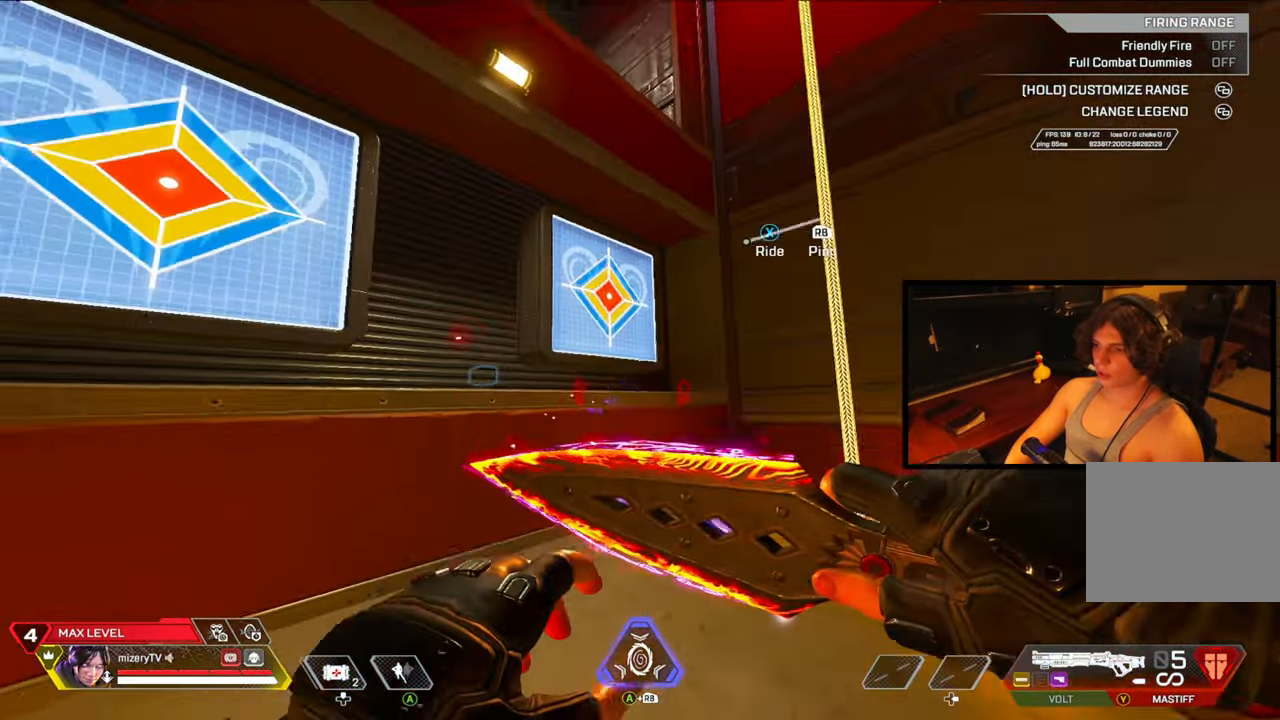
{"buttons": [], "left_stick": "left", "right_stick": "center", "events": [[200, "right_stick", "center"], [367, "left_stick", "down-right"], [500, "left_stick", "left"]]}
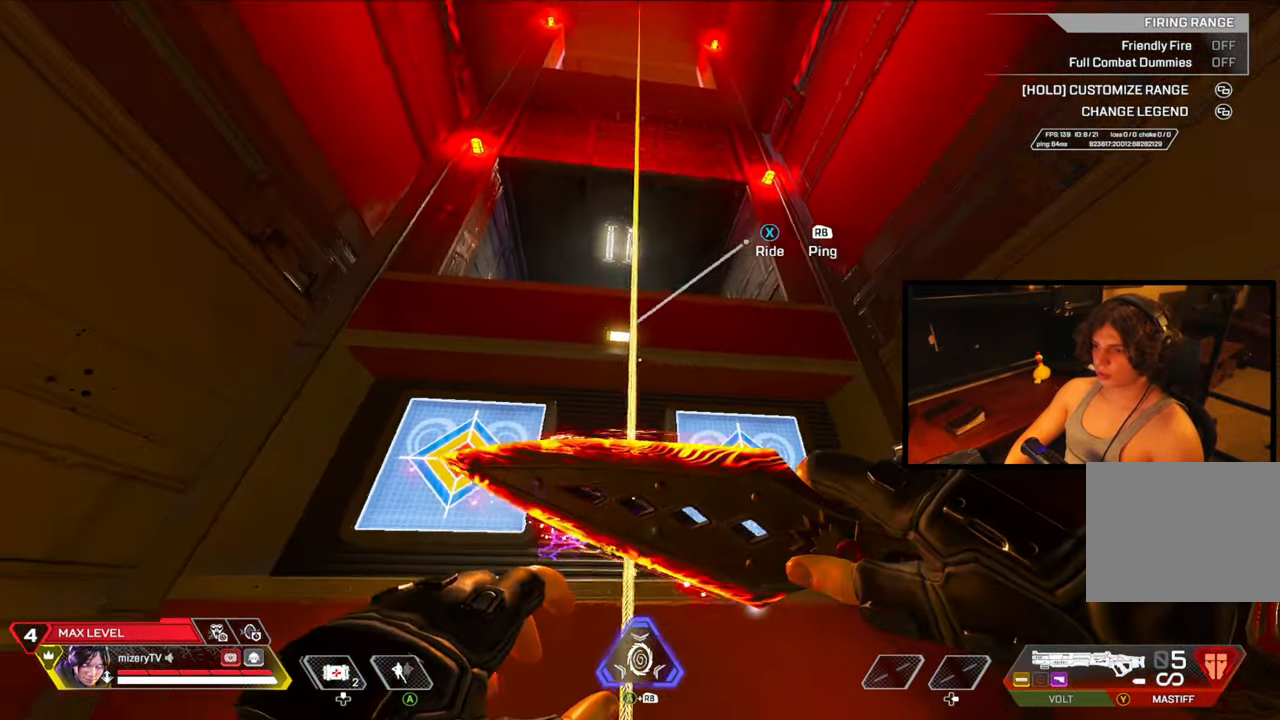
{"buttons": [], "left_stick": "center", "right_stick": "center", "events": [[133, "left_stick", "center"], [200, "left_stick", "down-right"], [383, "left_stick", "center"]]}
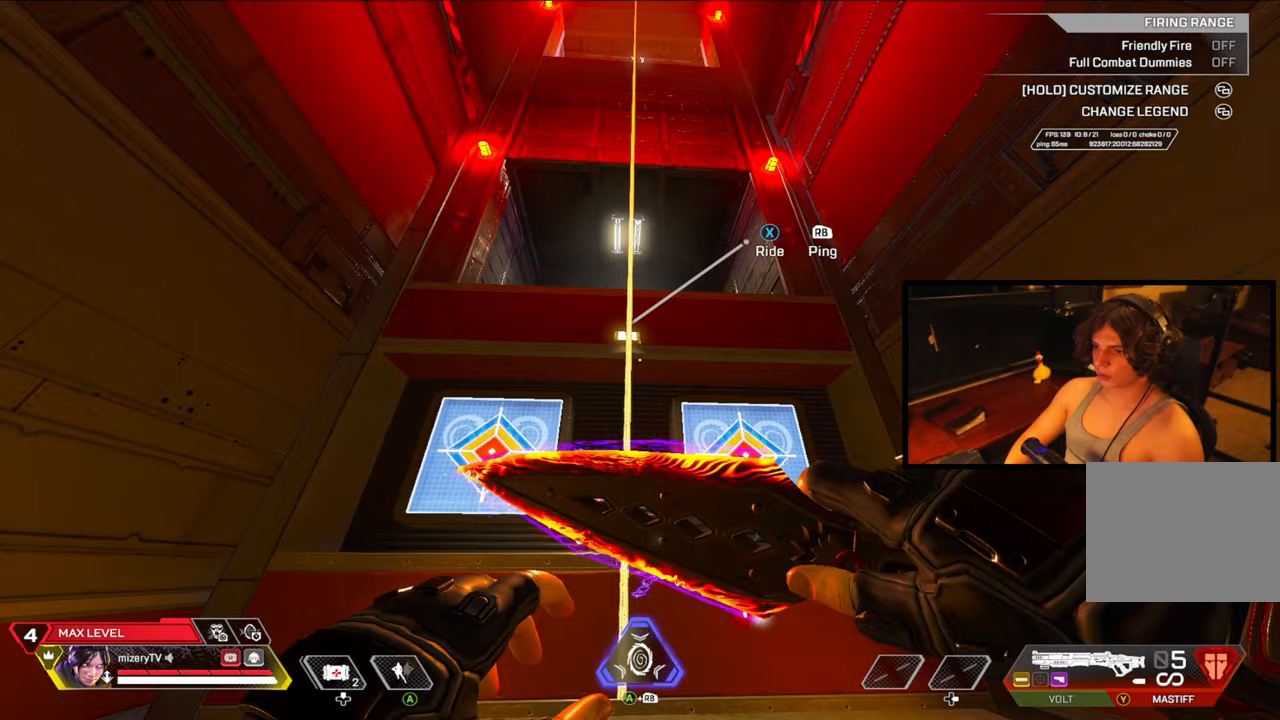
{"buttons": [], "left_stick": "center", "right_stick": "up-right", "events": [[383, "right_stick", "up"], [467, "right_stick", "up-right"]]}
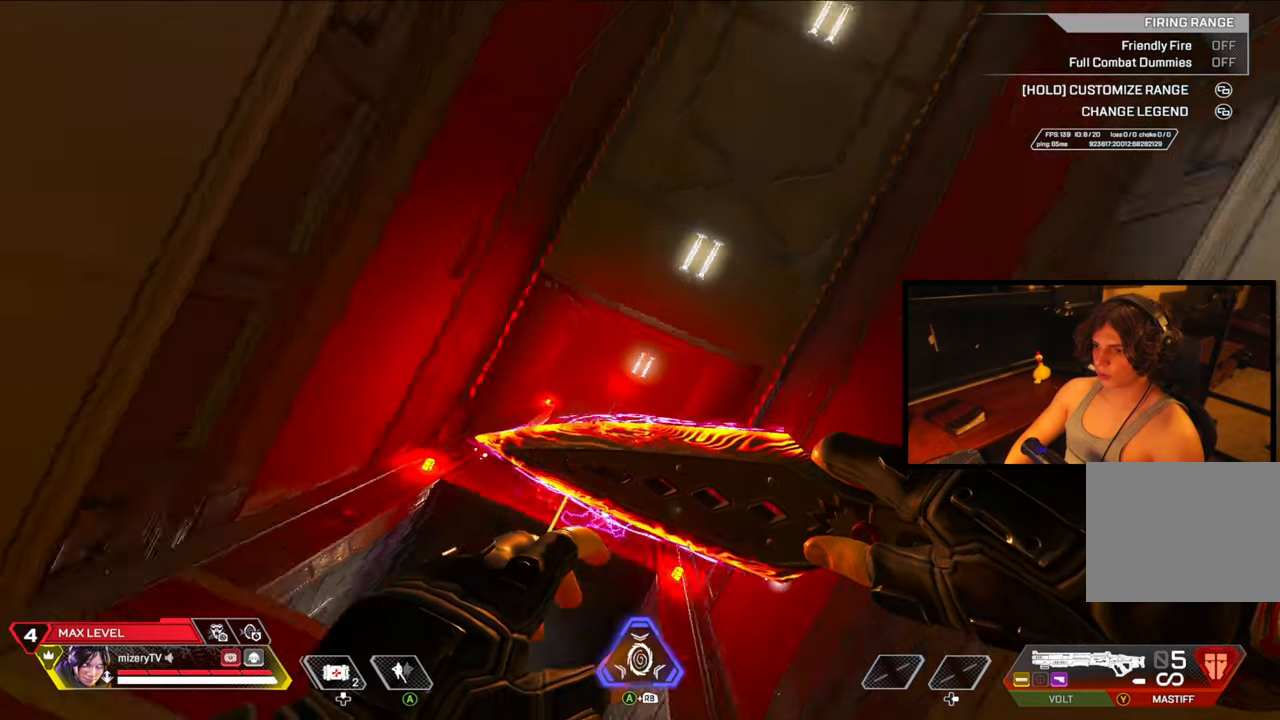
{"buttons": [], "left_stick": "center", "right_stick": "right", "events": [[67, "right_stick", "center"], [300, "right_stick", "down-left"], [417, "right_stick", "down-right"], [467, "right_stick", "right"]]}
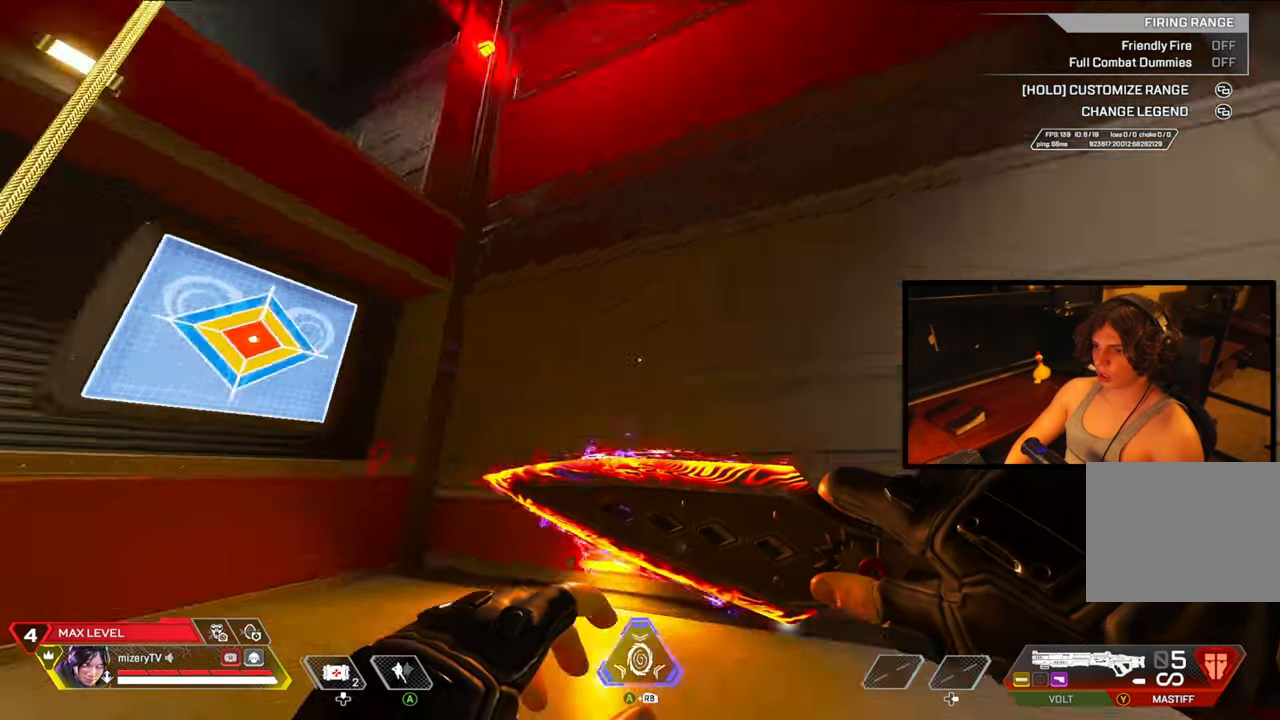
{"buttons": [], "left_stick": "center", "right_stick": "center", "events": [[200, "right_stick", "center"]]}
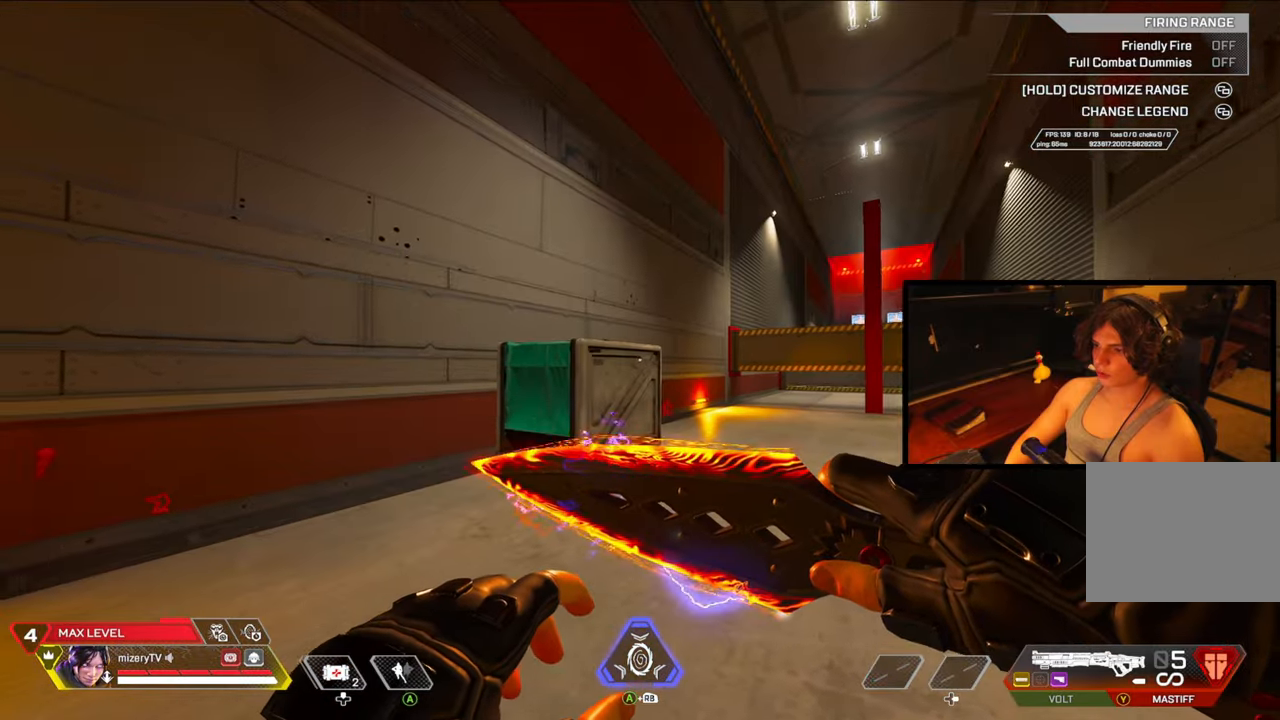
{"buttons": [], "left_stick": "center", "right_stick": "center", "events": [[50, "right_stick", "left"], [250, "left_stick", "right"], [367, "left_stick", "center"], [367, "right_stick", "center"]]}
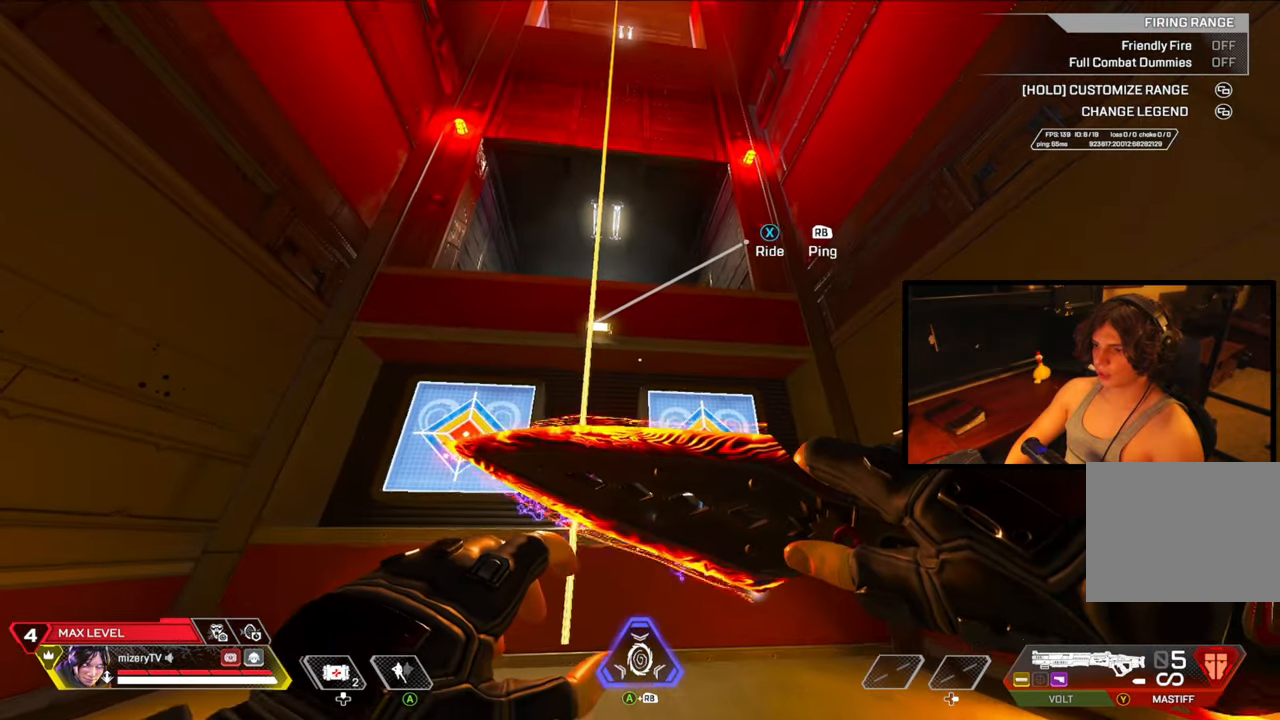
{"buttons": [], "left_stick": "center", "right_stick": "center", "events": [[150, "right_stick", "up"], [250, "right_stick", "center"]]}
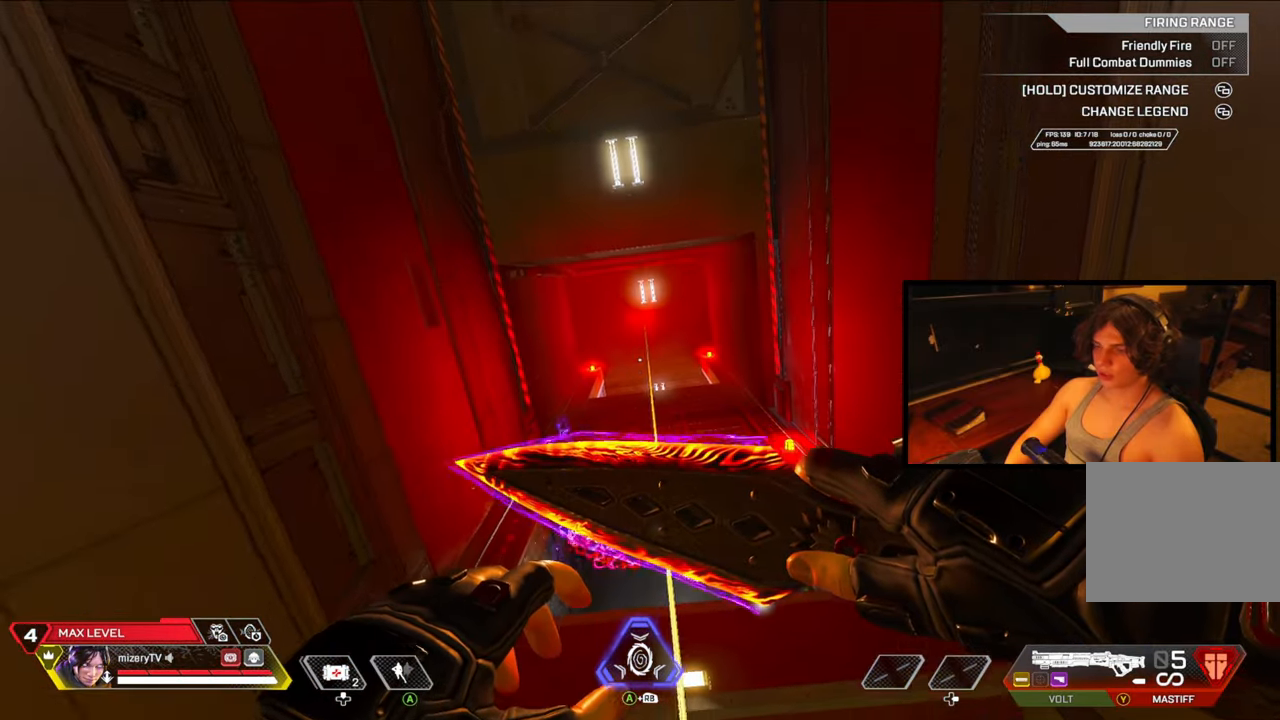
{"buttons": [], "left_stick": "center", "right_stick": "center", "events": []}
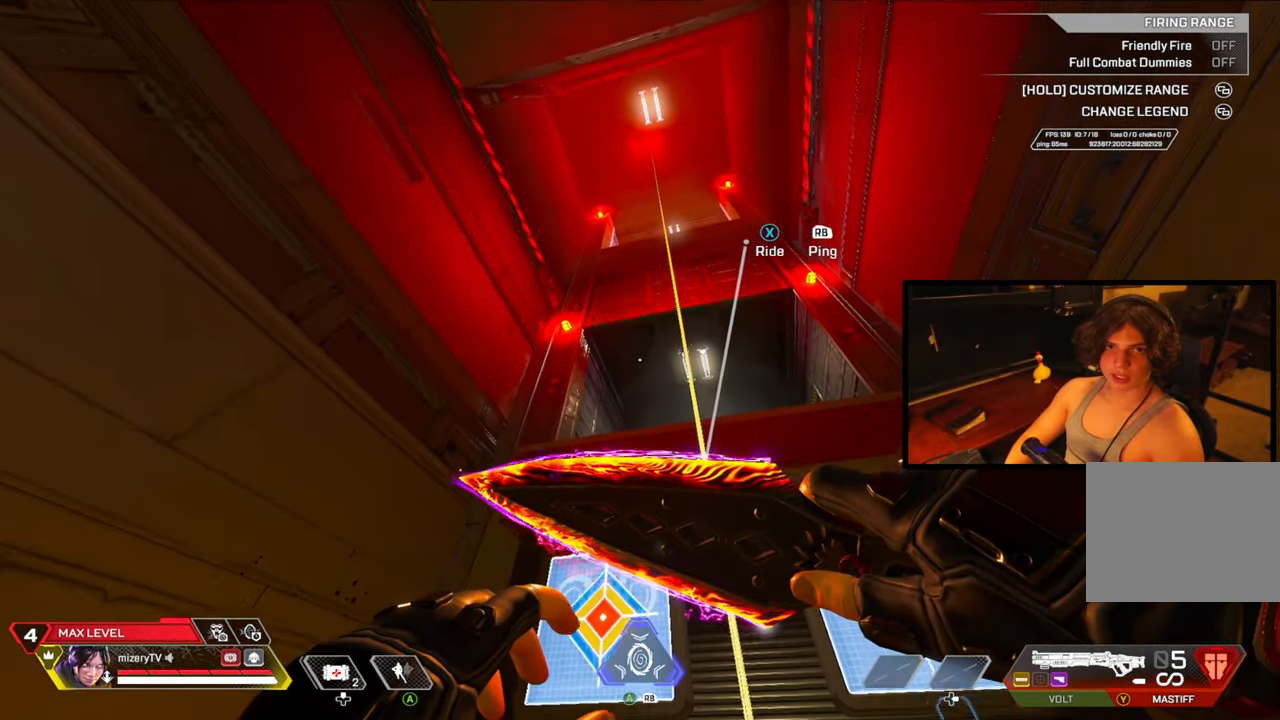
{"buttons": [], "left_stick": "center", "right_stick": "center", "events": [[67, "left_stick", "up"], [233, "left_stick", "center"]]}
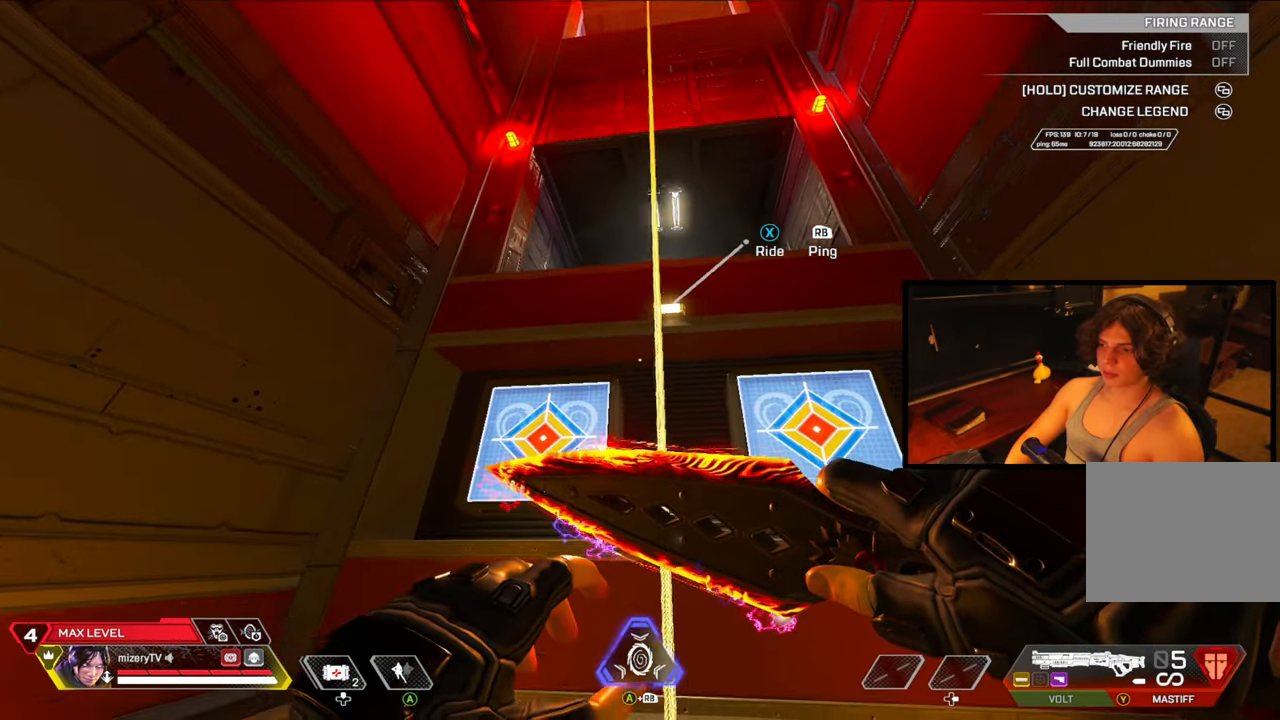
{"buttons": [], "left_stick": "center", "right_stick": "center", "events": []}
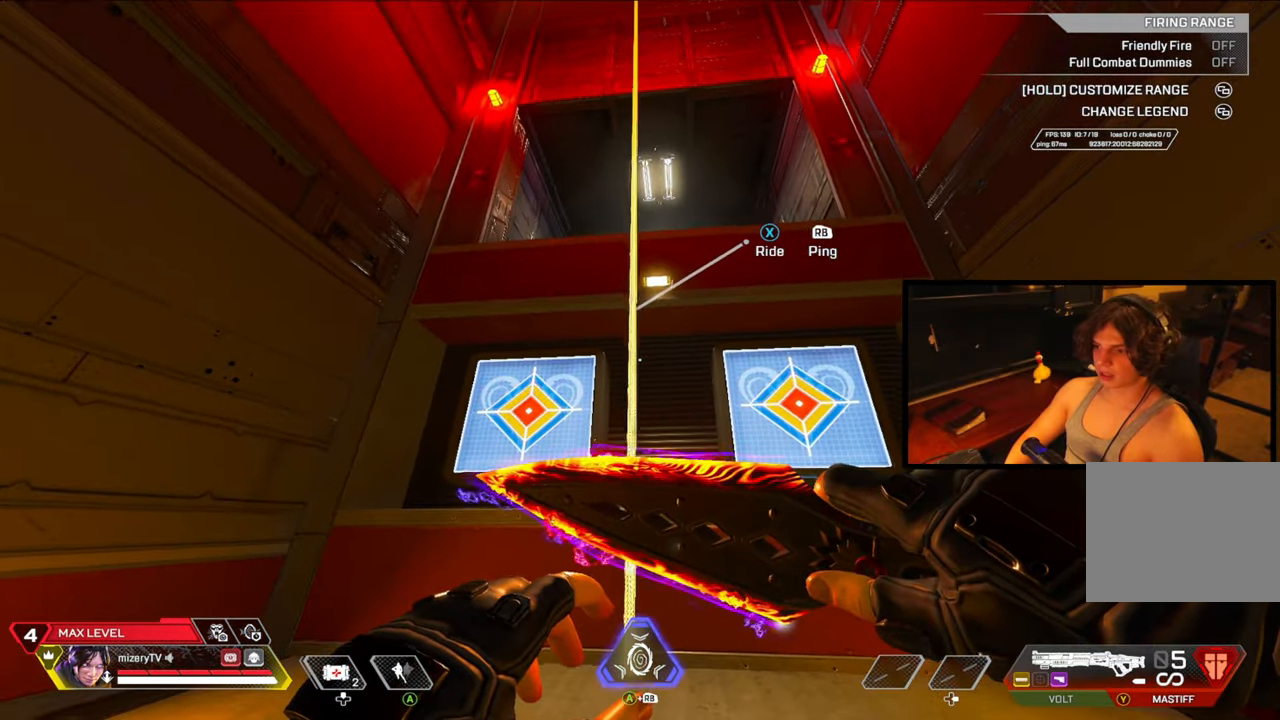
{"buttons": [], "left_stick": "down-right", "right_stick": "left", "events": [[117, "left_stick", "down-right"], [367, "X", "down"], [383, "right_stick", "up"], [450, "X", "up"], [450, "right_stick", "left"]]}
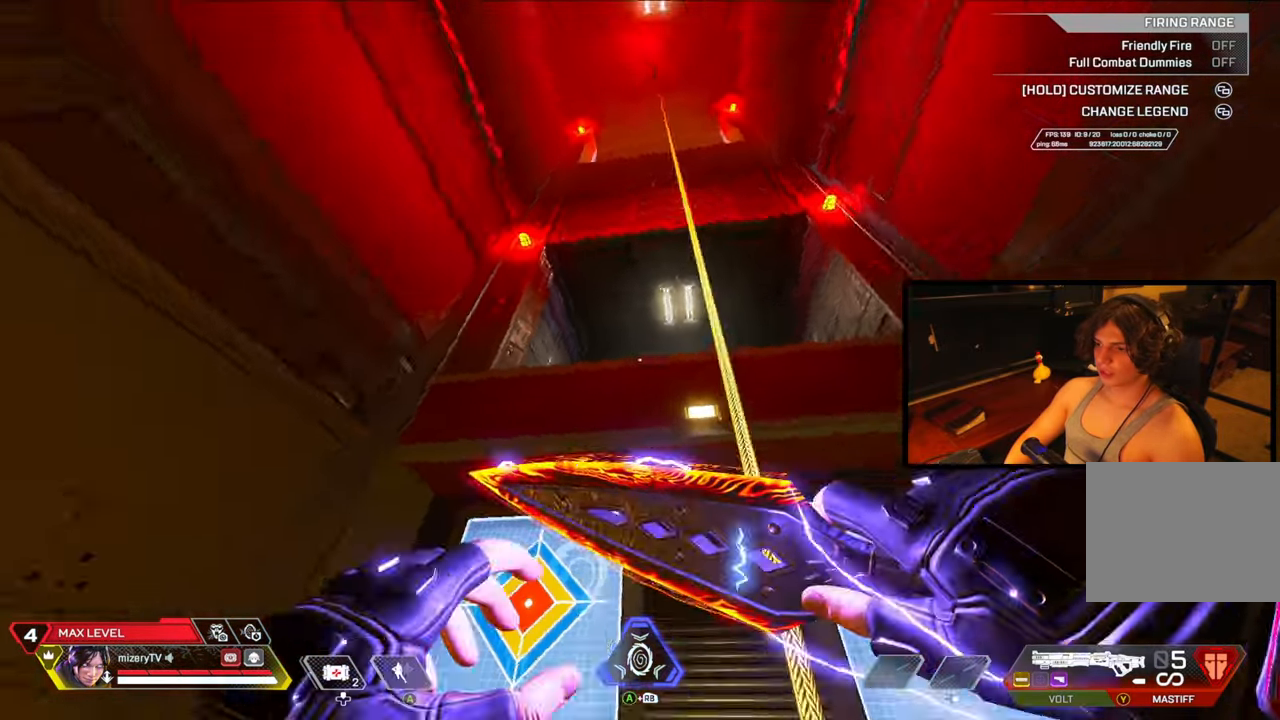
{"buttons": ["X"], "left_stick": "center", "right_stick": "right", "events": [[17, "right_stick", "center"], [167, "left_stick", "down"], [217, "right_stick", "right"], [317, "left_stick", "down-right"], [367, "X", "down"], [433, "X", "up"], [500, "X", "down"], [500, "left_stick", "center"]]}
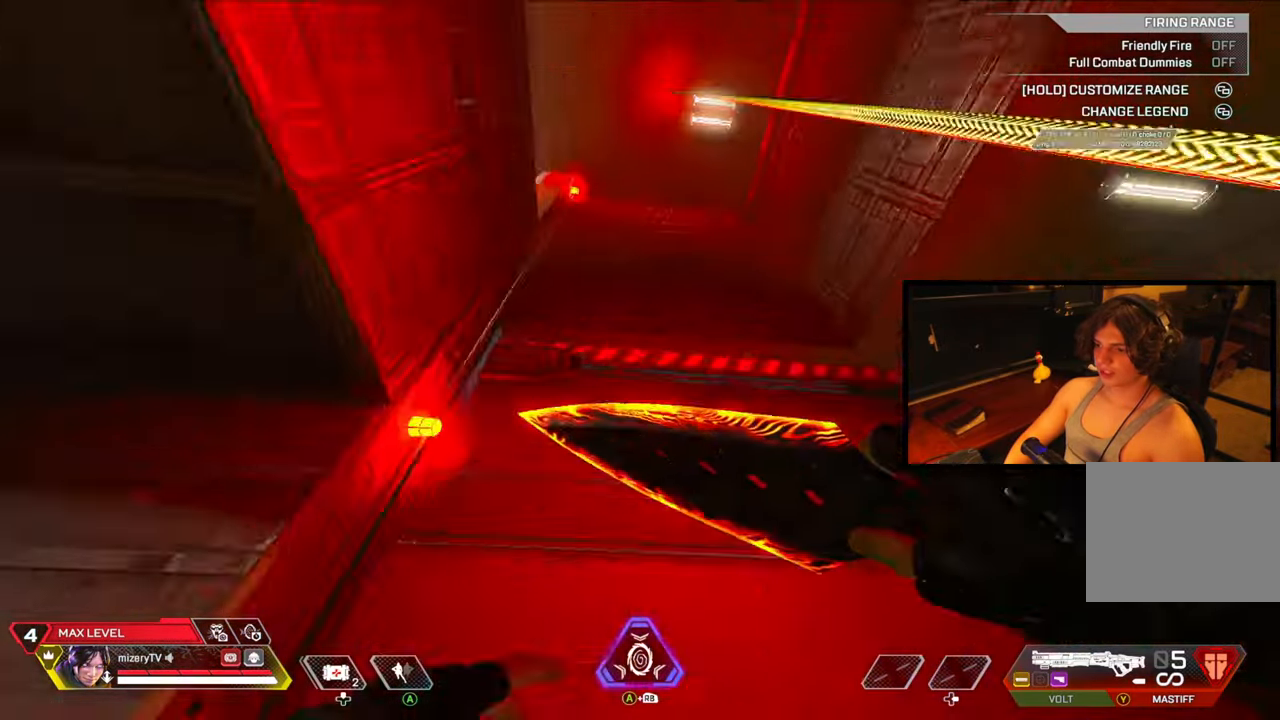
{"buttons": [], "left_stick": "up", "right_stick": "center", "events": [[17, "right_stick", "left"], [67, "X", "up"], [300, "left_stick", "up"], [300, "right_stick", "center"]]}
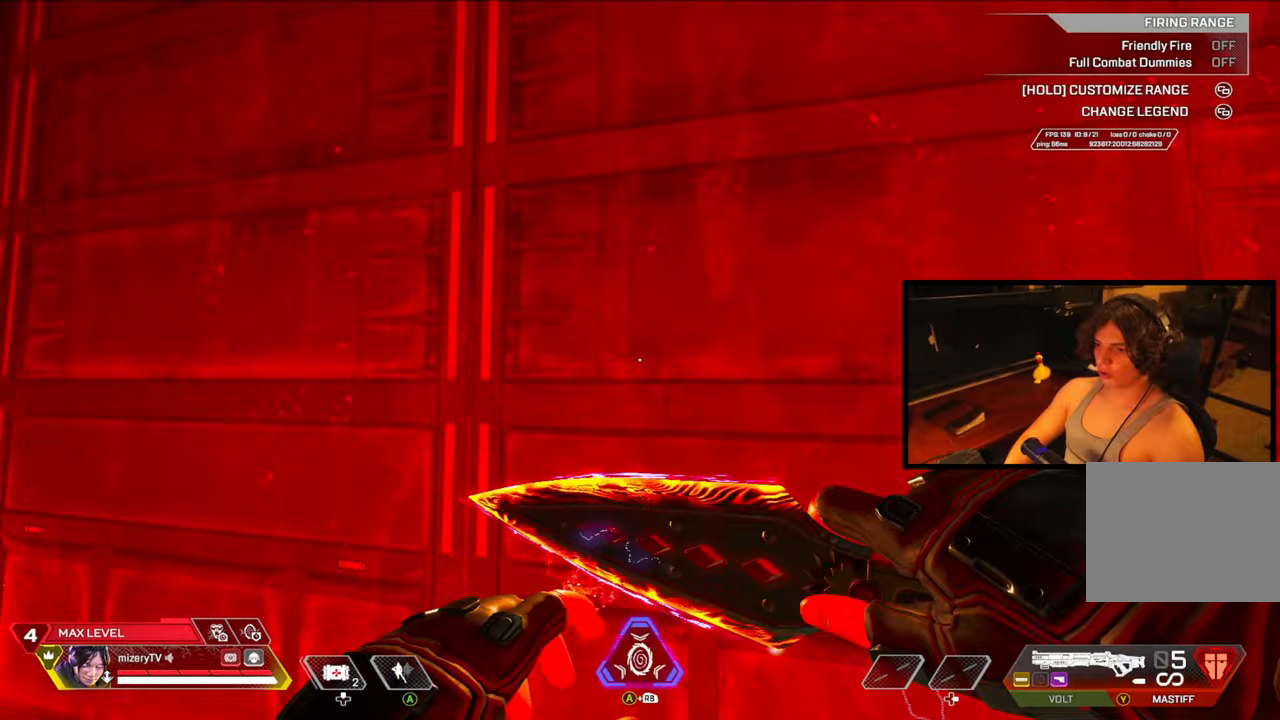
{"buttons": [], "left_stick": "left", "right_stick": "left", "events": [[67, "left_stick", "right"], [150, "right_stick", "right"], [217, "X", "down"], [317, "X", "up"], [400, "X", "down"], [400, "left_stick", "left"], [417, "right_stick", "left"], [450, "X", "up"]]}
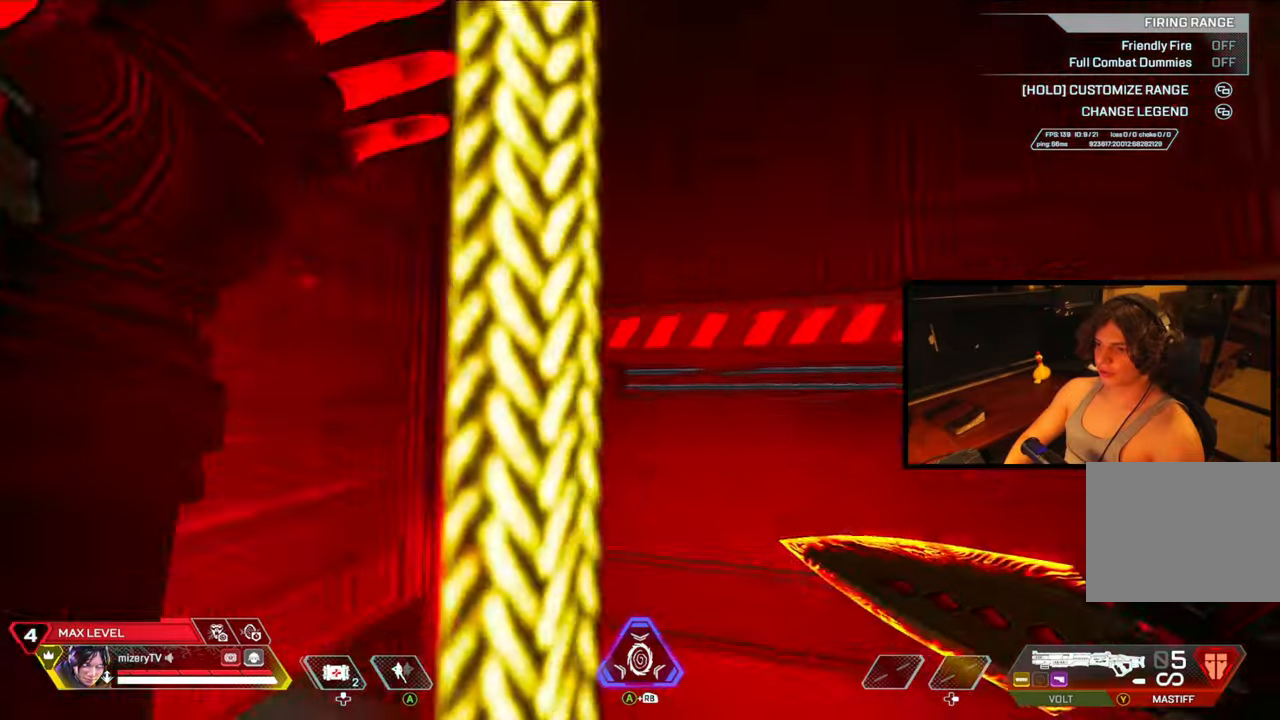
{"buttons": [], "left_stick": "up", "right_stick": "center", "events": [[100, "left_stick", "center"], [100, "right_stick", "up-left"], [233, "right_stick", "center"], [333, "left_stick", "up"]]}
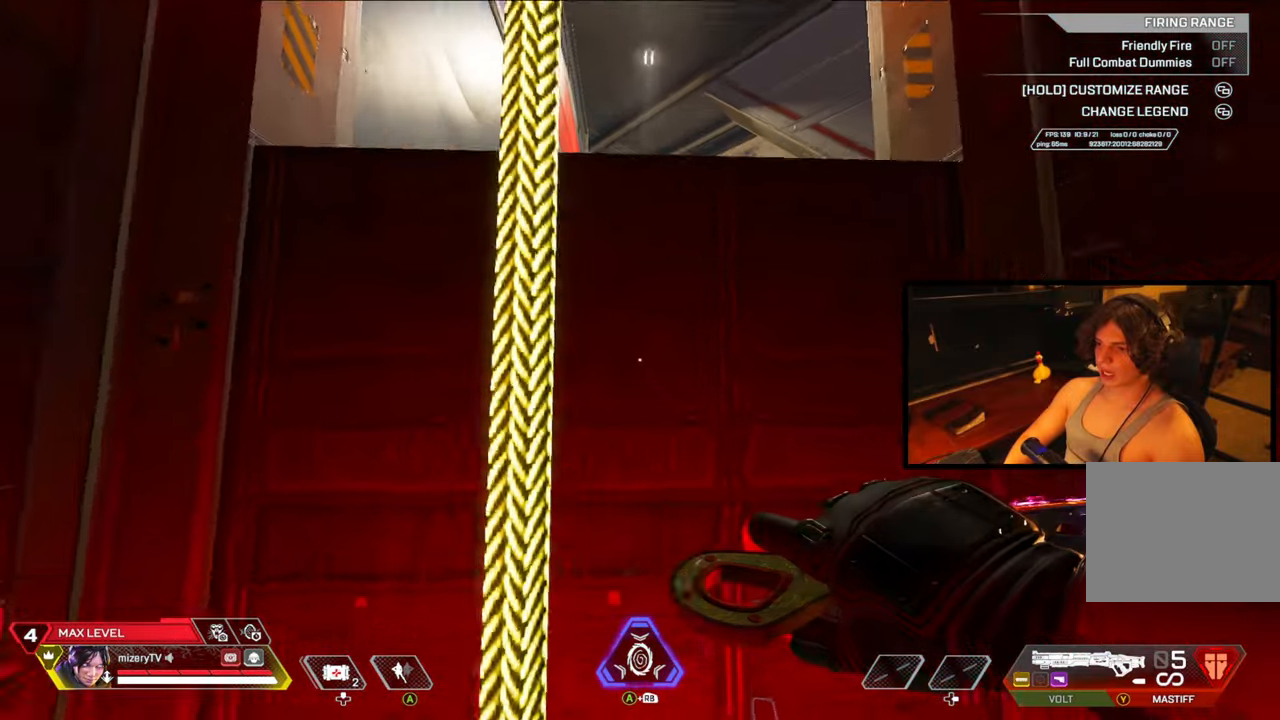
{"buttons": ["X"], "left_stick": "down-left", "right_stick": "down", "events": [[433, "right_stick", "down"], [467, "X", "down"], [500, "left_stick", "down-left"]]}
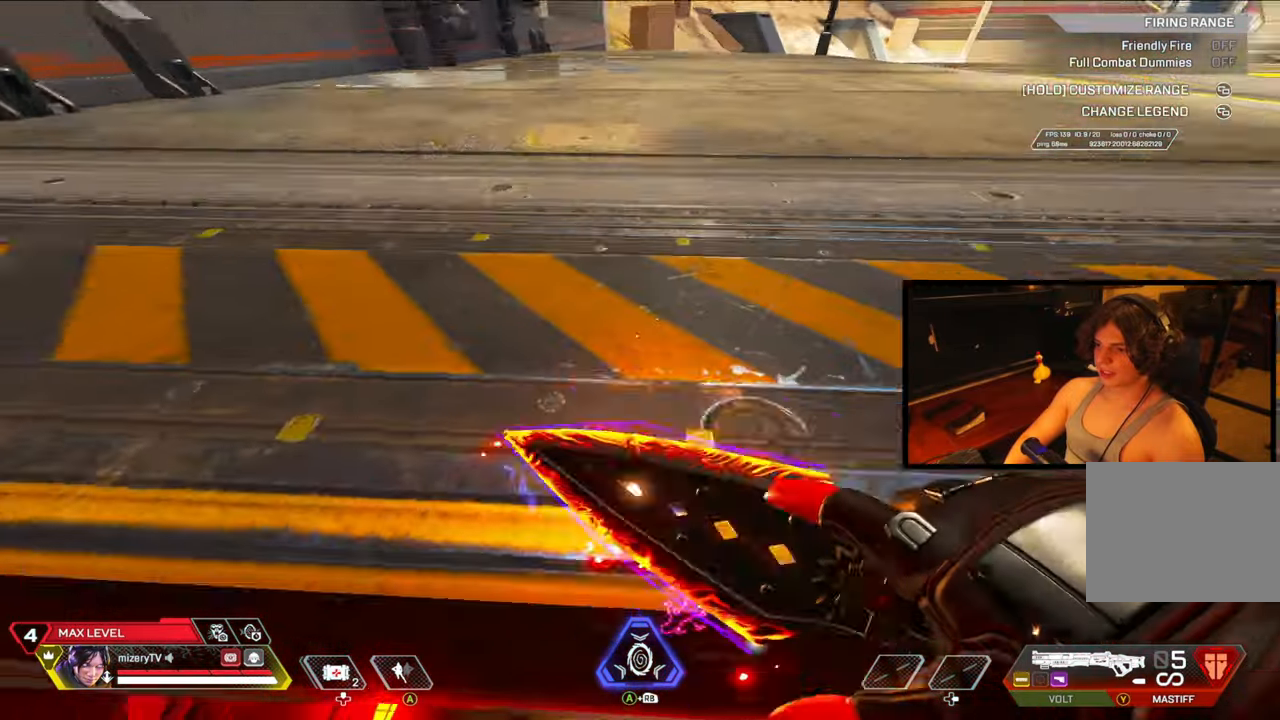
{"buttons": [], "left_stick": "center", "right_stick": "center", "events": [[67, "X", "up"], [133, "right_stick", "up"], [150, "left_stick", "center"], [267, "right_stick", "center"]]}
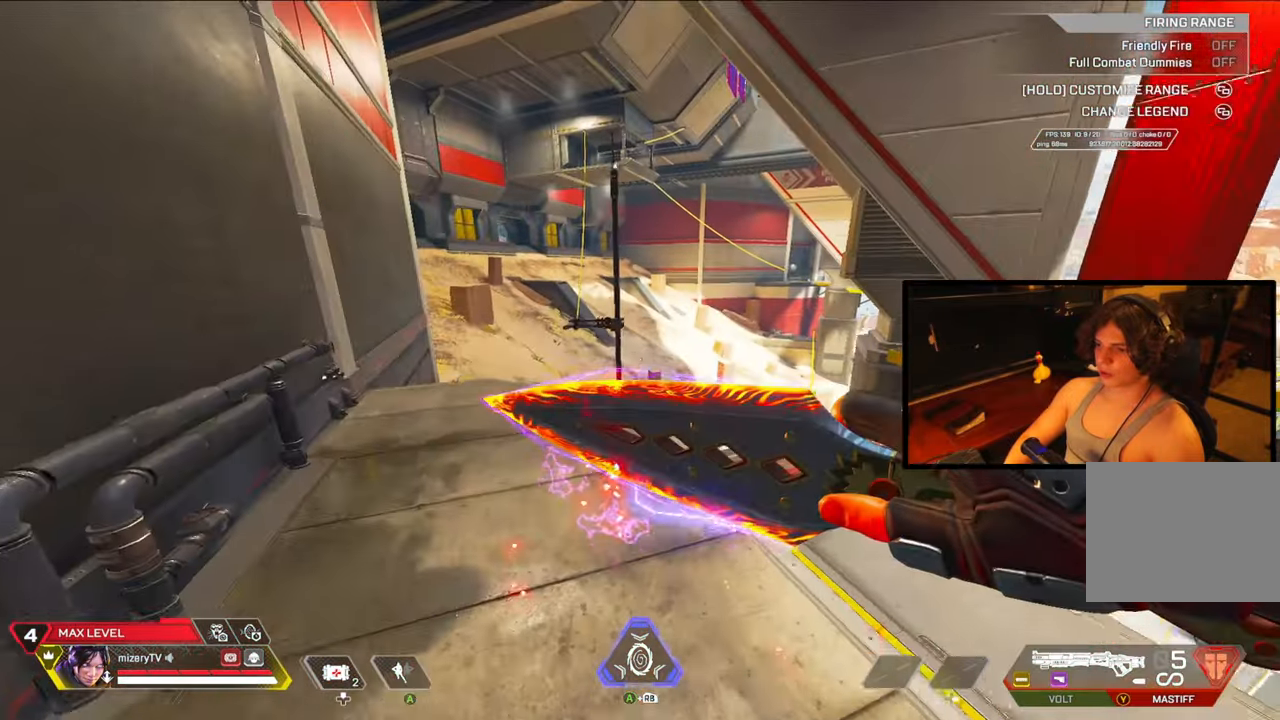
{"buttons": [], "left_stick": "left", "right_stick": "center", "events": [[500, "left_stick", "left"]]}
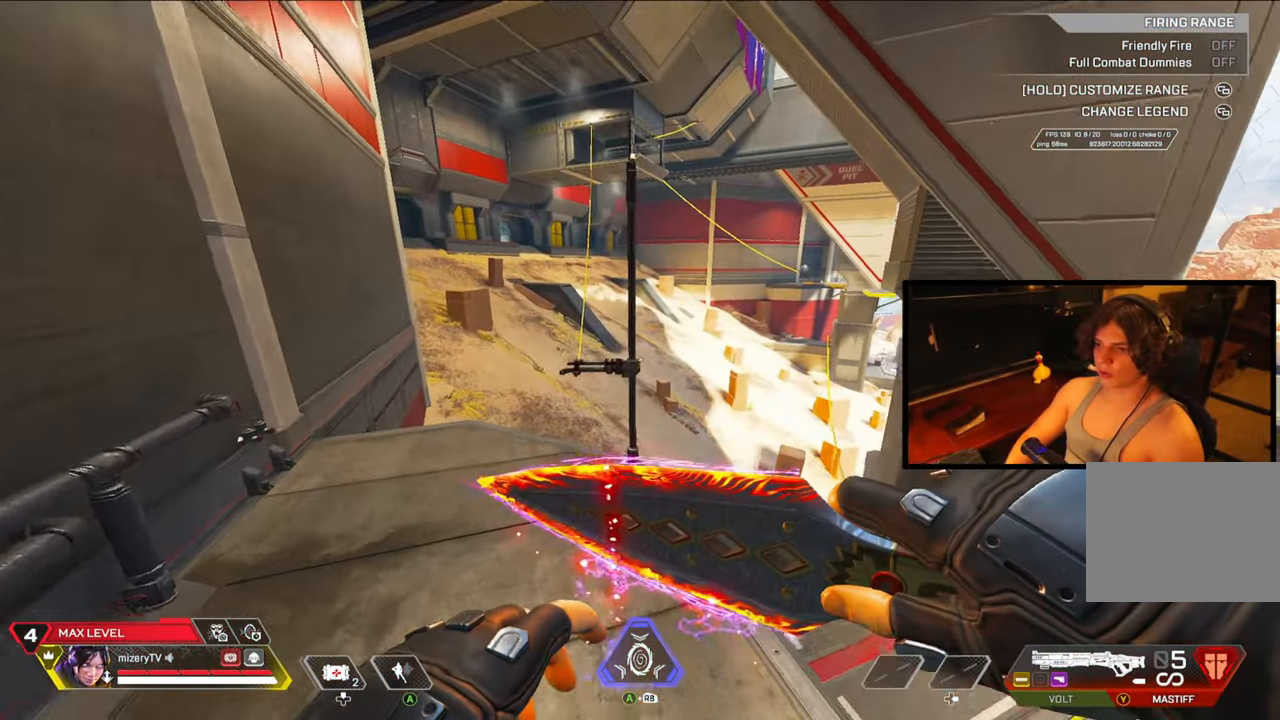
{"buttons": [], "left_stick": "center", "right_stick": "center", "events": [[250, "left_stick", "up-left"], [350, "left_stick", "center"]]}
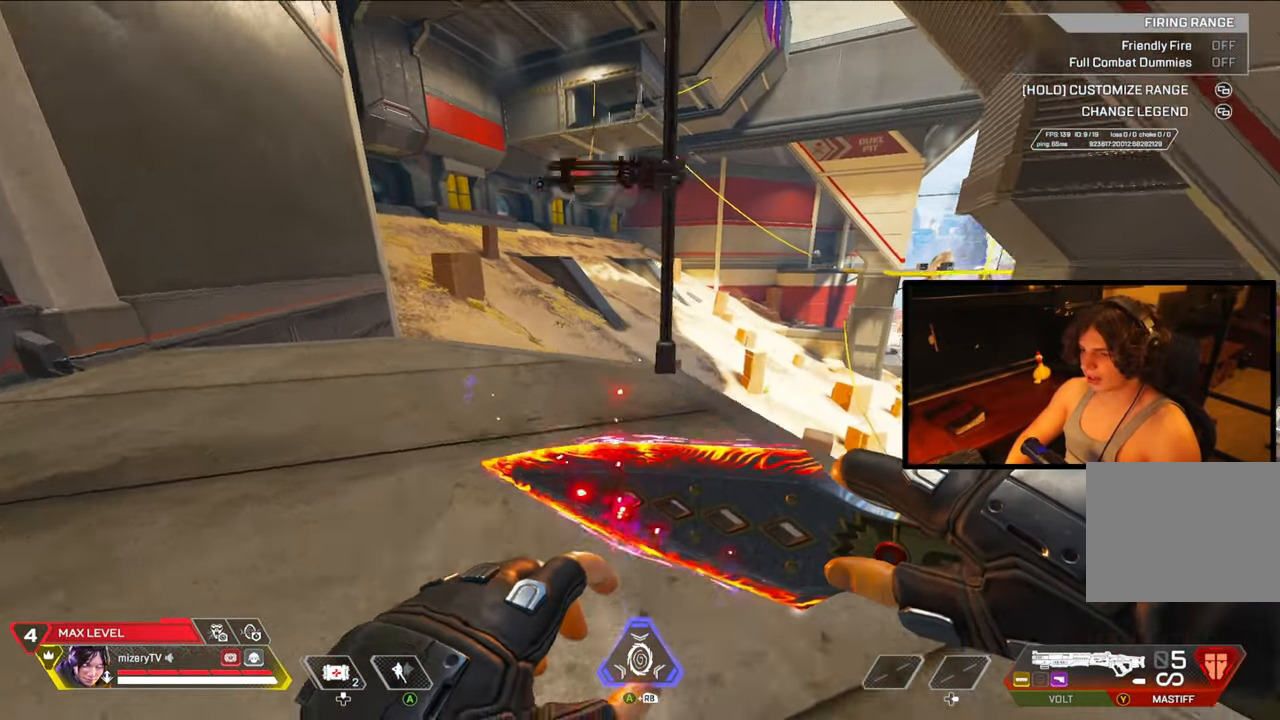
{"buttons": [], "left_stick": "center", "right_stick": "center", "events": []}
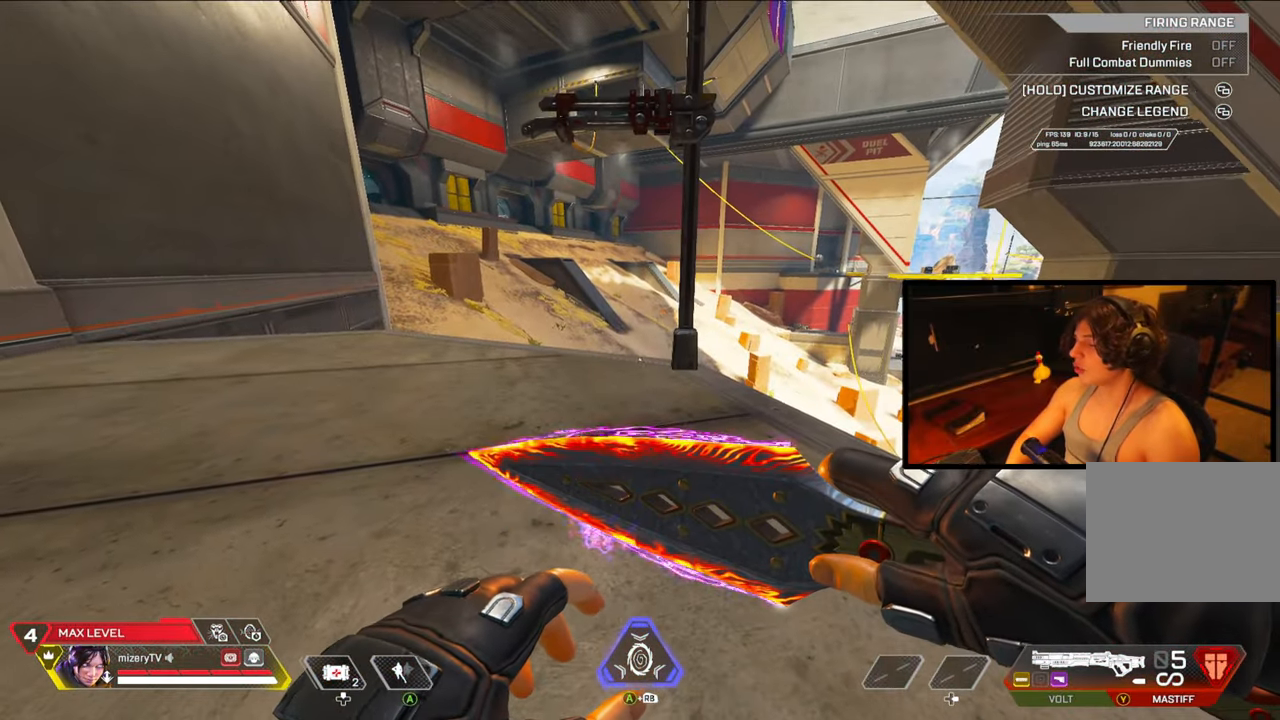
{"buttons": [], "left_stick": "center", "right_stick": "center", "events": []}
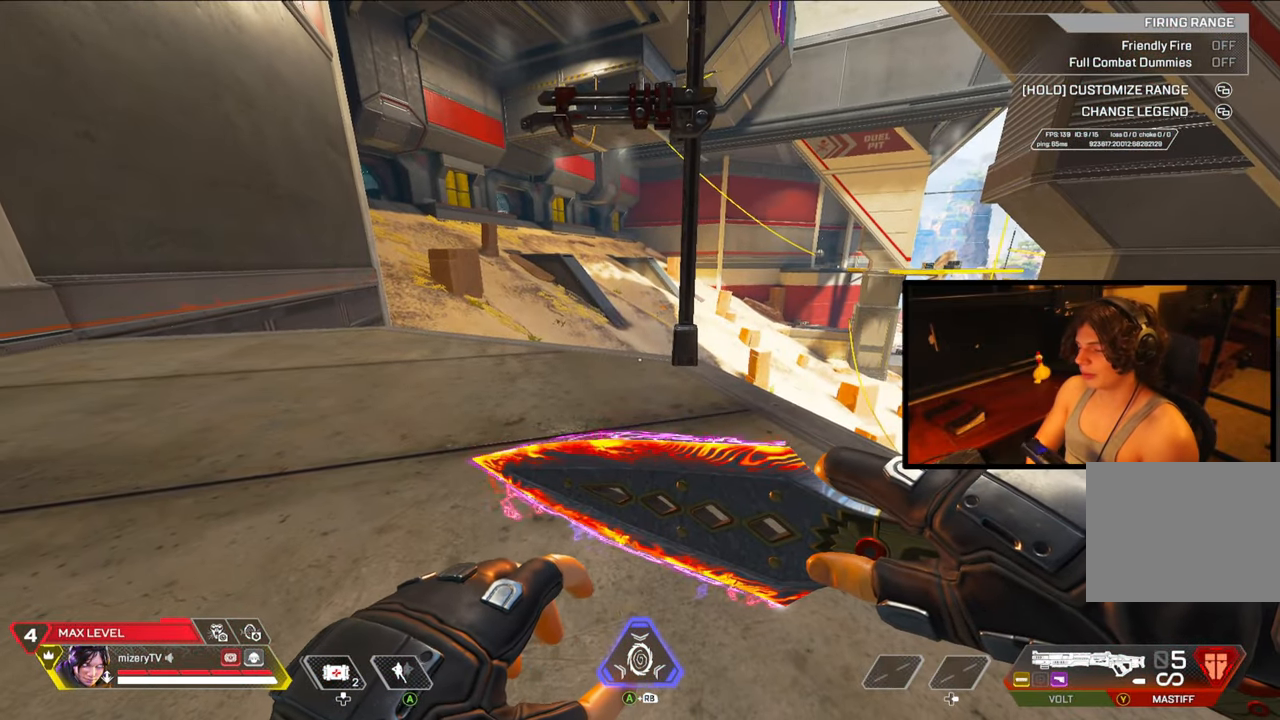
{"buttons": [], "left_stick": "center", "right_stick": "center", "events": []}
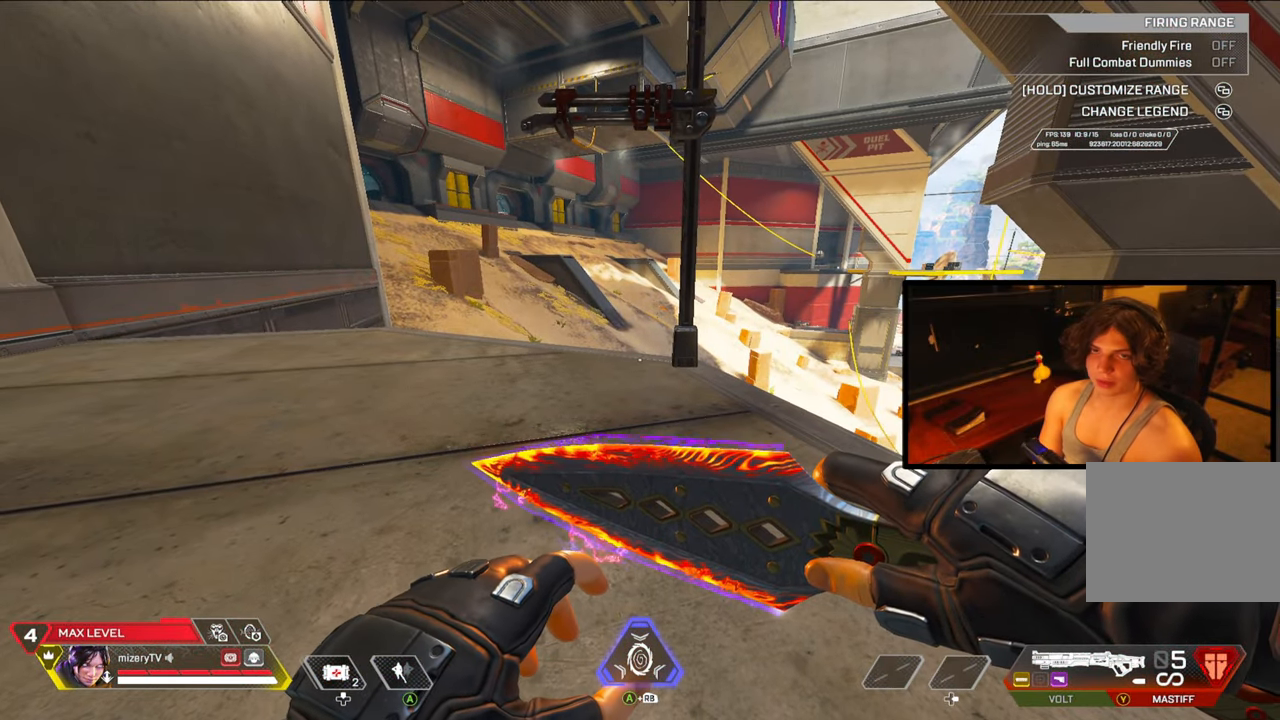
{"buttons": [], "left_stick": "center", "right_stick": "center", "events": []}
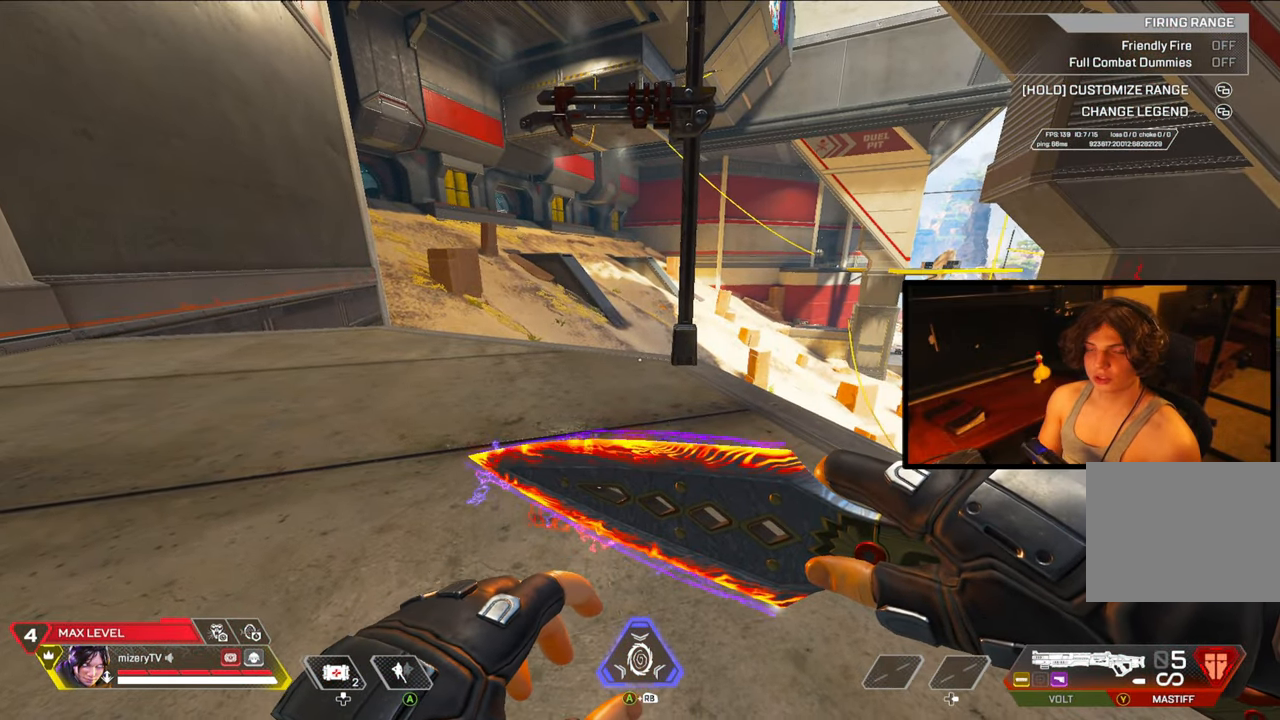
{"buttons": [], "left_stick": "center", "right_stick": "center", "events": []}
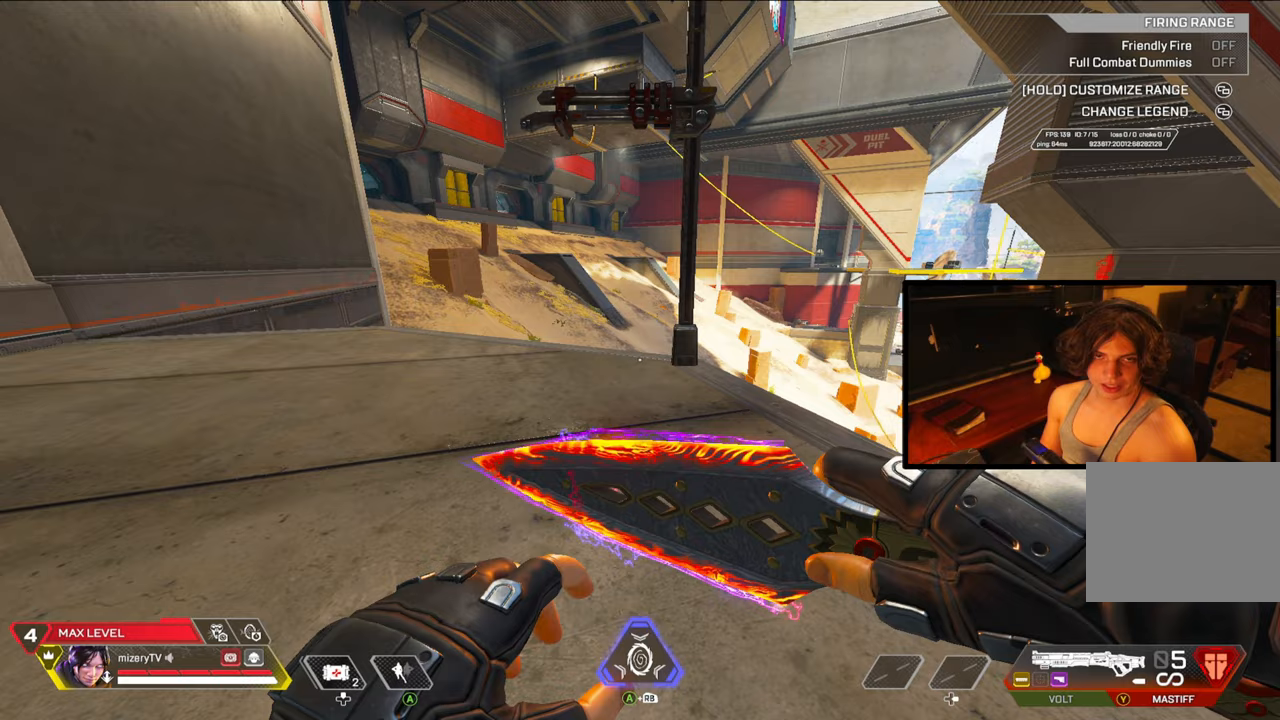
{"buttons": [], "left_stick": "center", "right_stick": "center", "events": []}
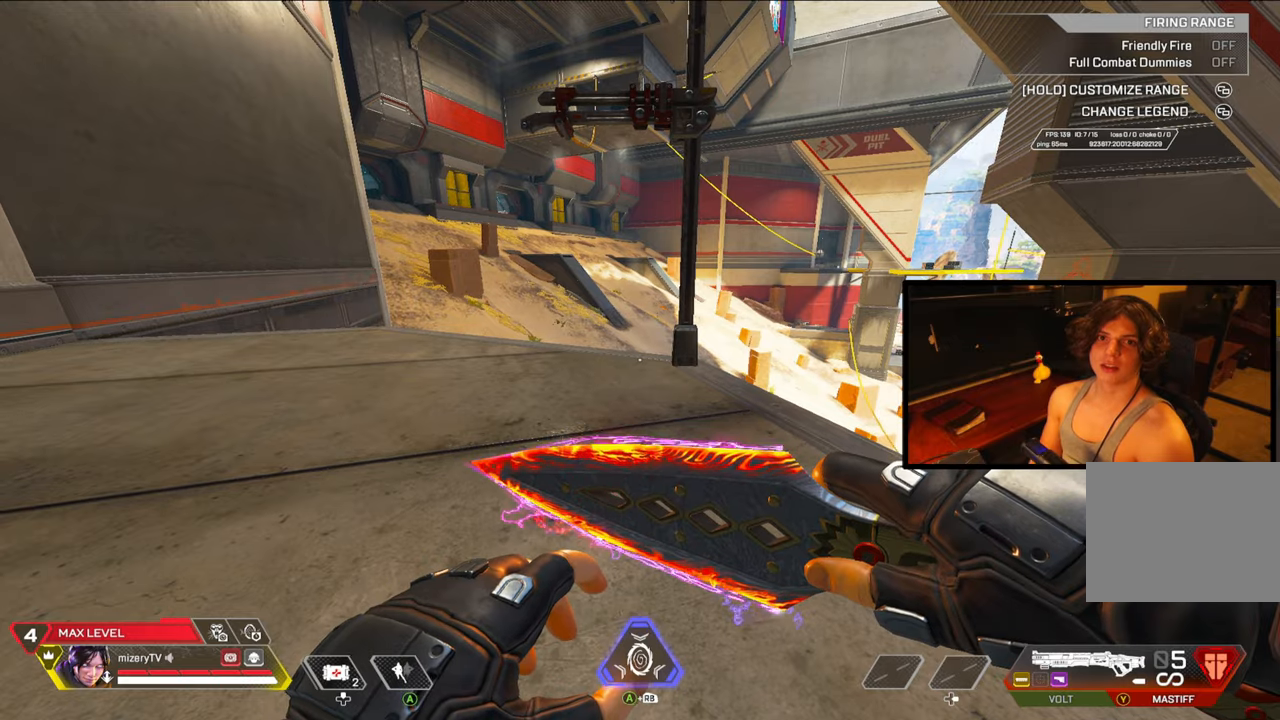
{"buttons": [], "left_stick": "up-left", "right_stick": "center", "events": [[50, "left_stick", "right"], [67, "Y", "down"], [133, "left_stick", "center"], [183, "Y", "up"], [367, "left_stick", "up-left"]]}
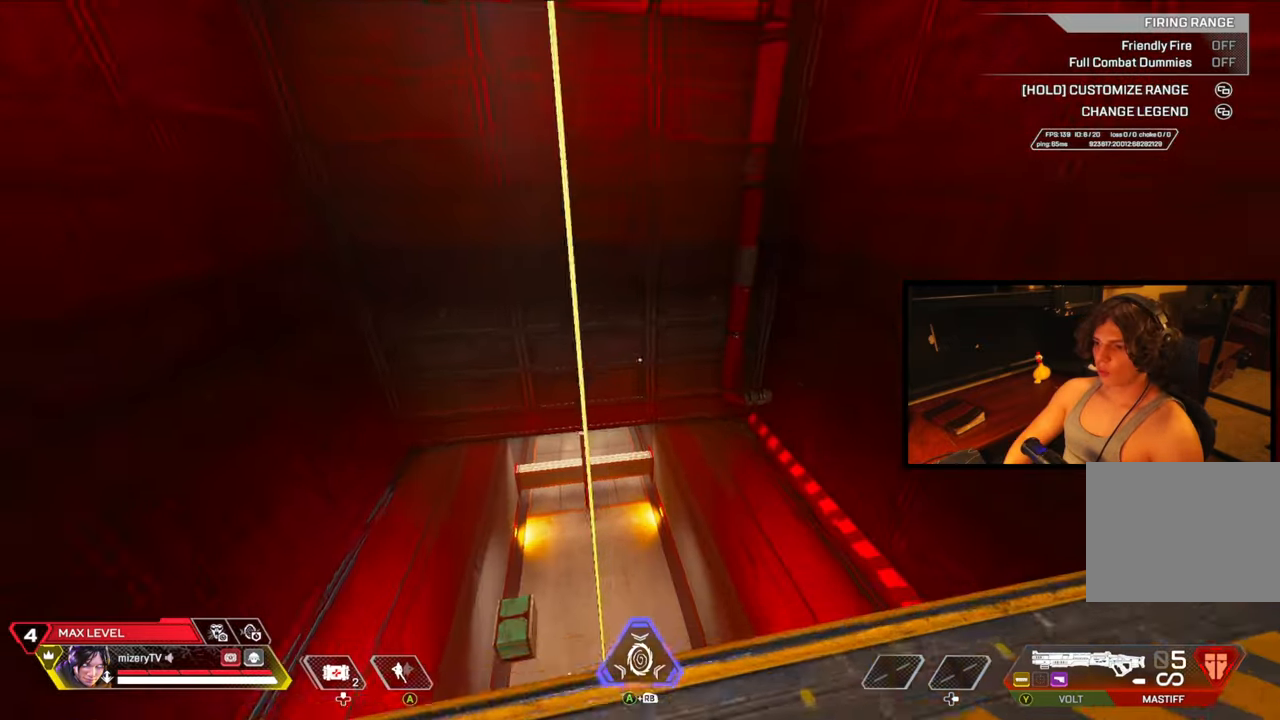
{"buttons": [], "left_stick": "center", "right_stick": "right", "events": [[17, "left_stick", "up"], [50, "X", "down"], [50, "right_stick", "up"], [133, "X", "up"], [183, "right_stick", "down-right"], [300, "right_stick", "right"], [333, "left_stick", "down-left"], [467, "left_stick", "center"]]}